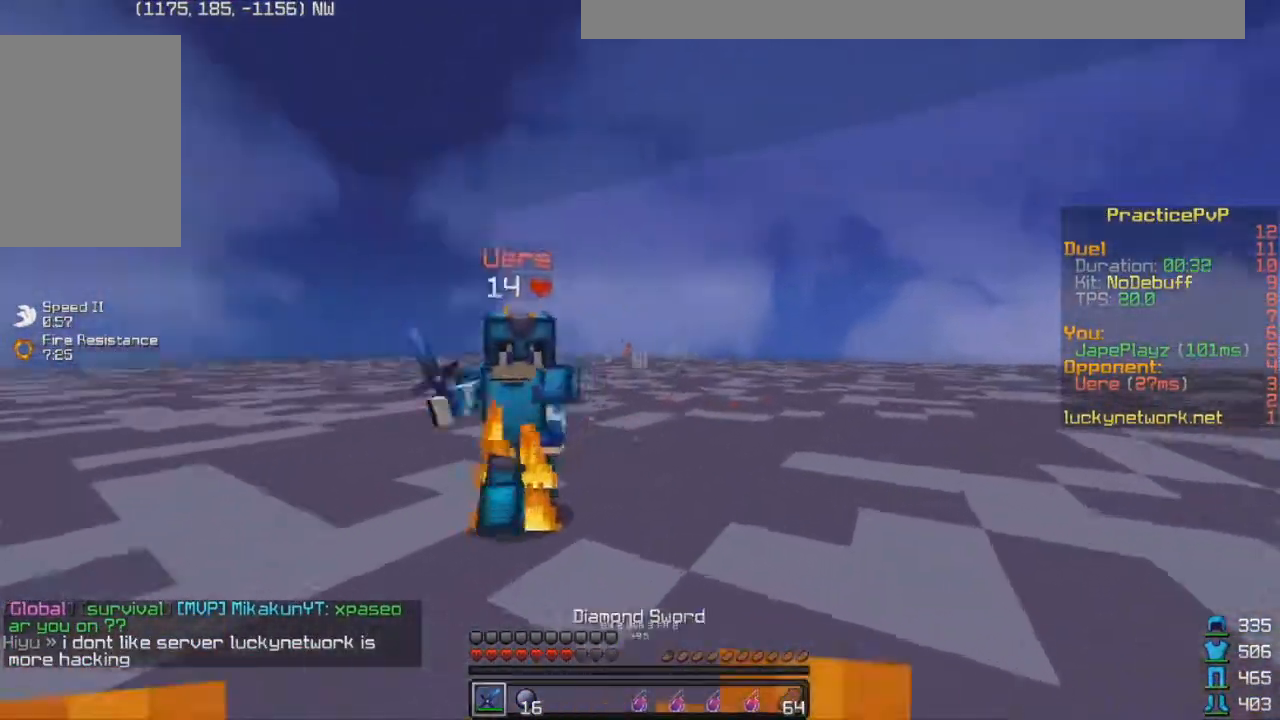
Gameplay with keyboard; each line is a JSON object with the keys held at the frame after it. "events" lists presses ("down") and releases ("up") of "a", "d", "s" and "w" between this image and that frame as [ms after this image, input, new state], when the widget could be followed in between. No other keys are recorded. Mouse input is not recorded.
{"keys": ["a", "w"], "events": [[283, "a", "down"]]}
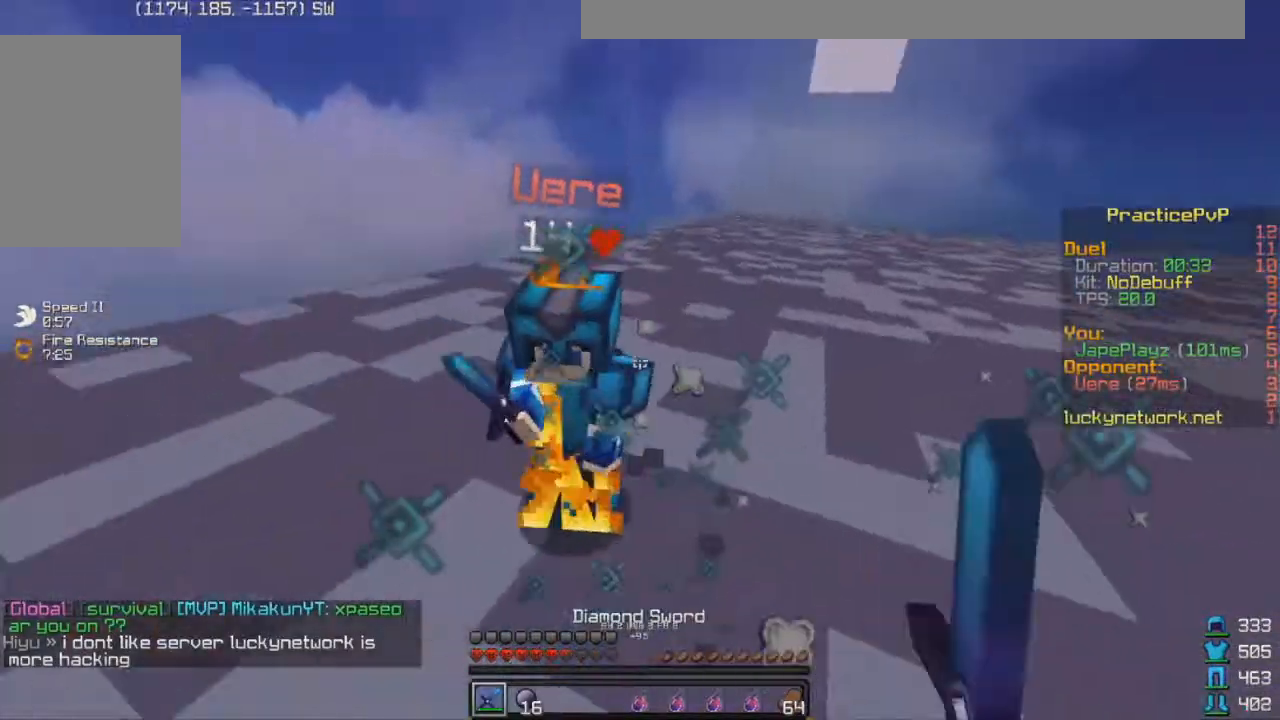
{"keys": ["w"], "events": [[17, "a", "up"]]}
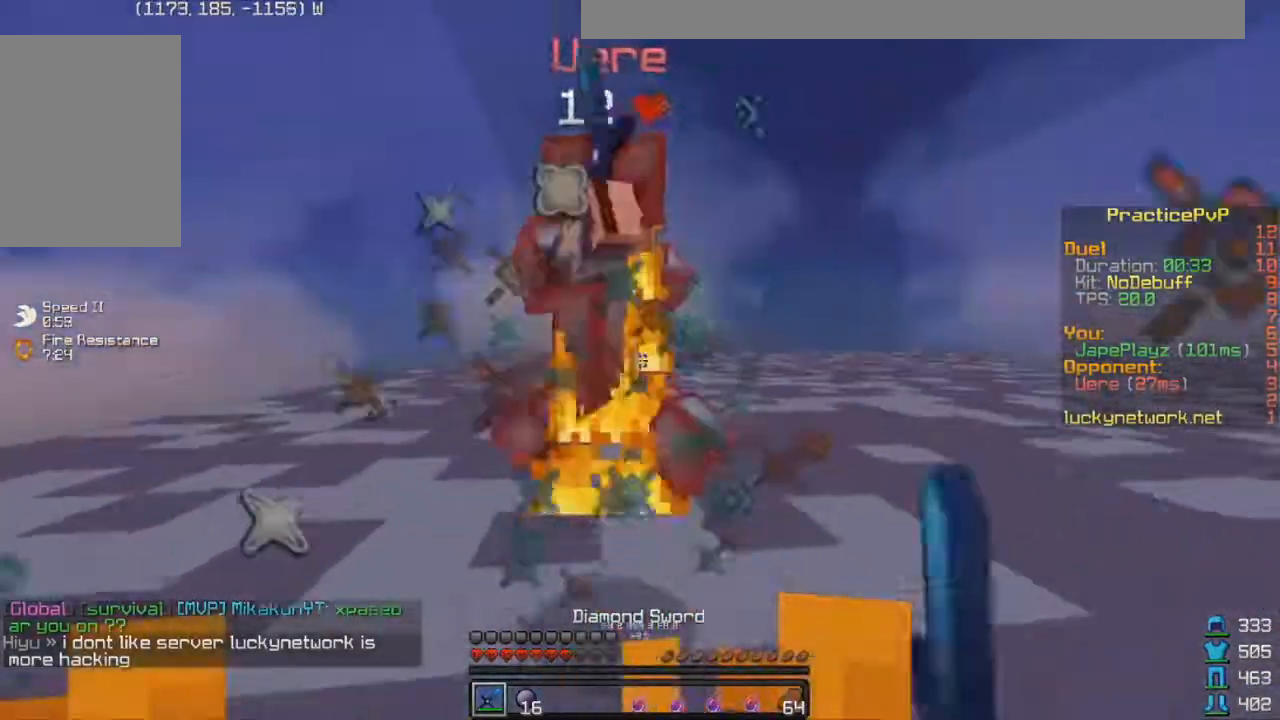
{"keys": ["w"], "events": [[133, "w", "up"], [383, "w", "down"]]}
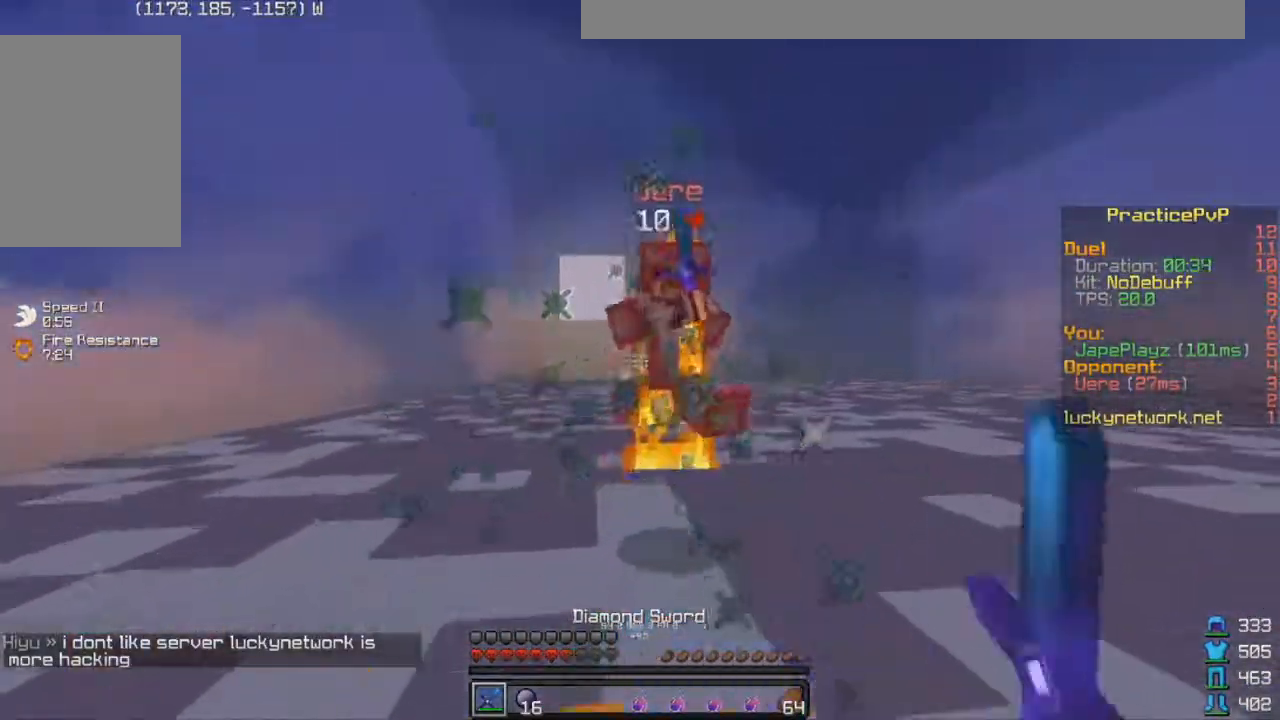
{"keys": ["w"], "events": [[283, "w", "up"], [433, "w", "down"]]}
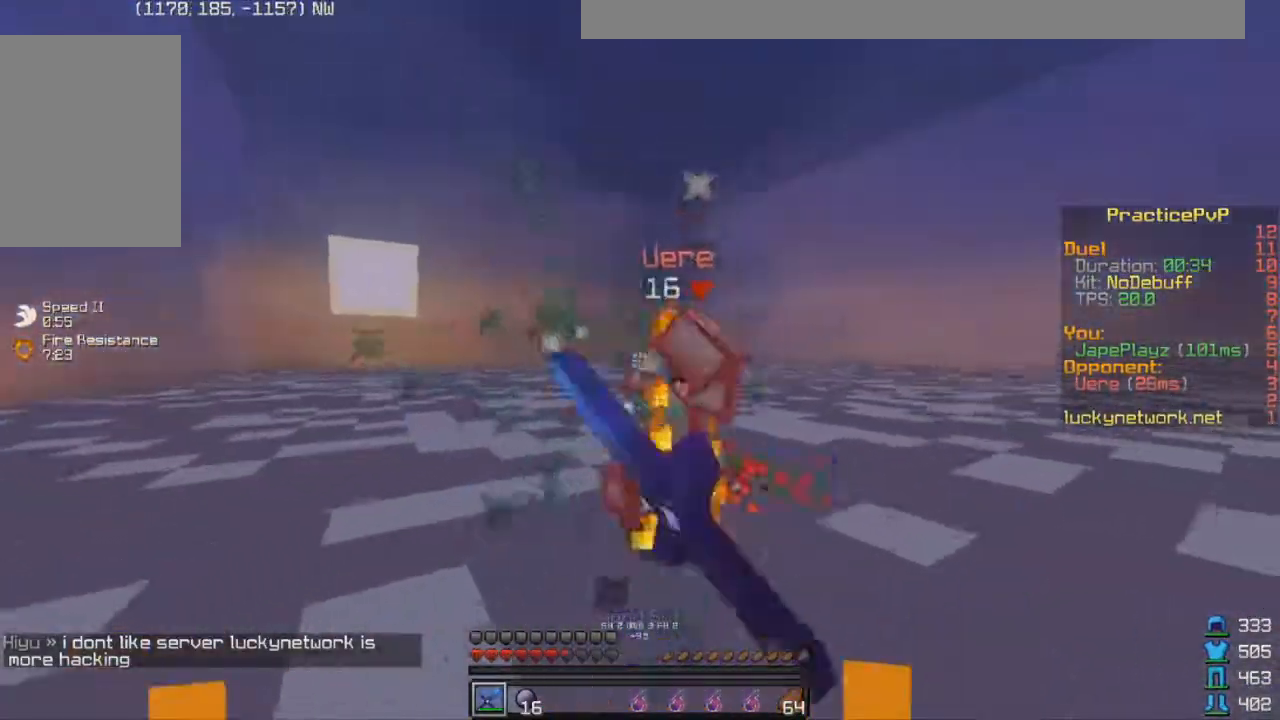
{"keys": [], "events": [[183, "d", "down"], [433, "w", "up"], [483, "d", "up"]]}
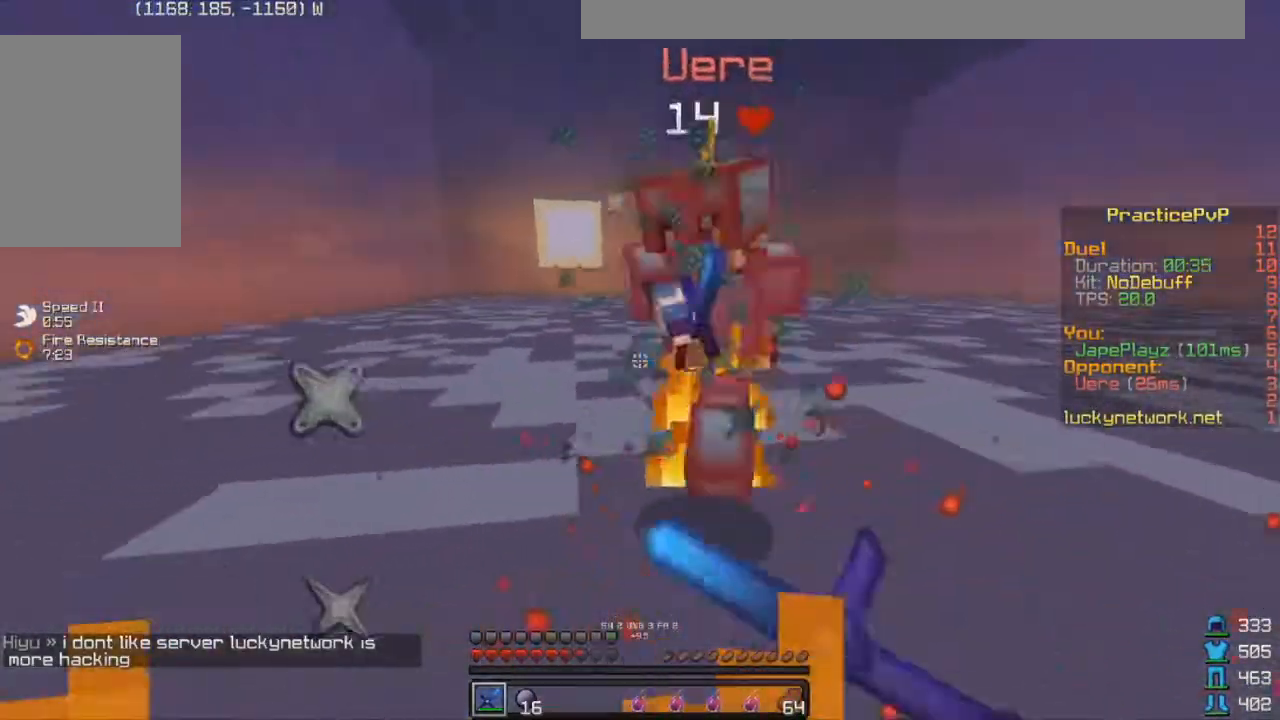
{"keys": [], "events": [[133, "w", "down"], [317, "w", "up"]]}
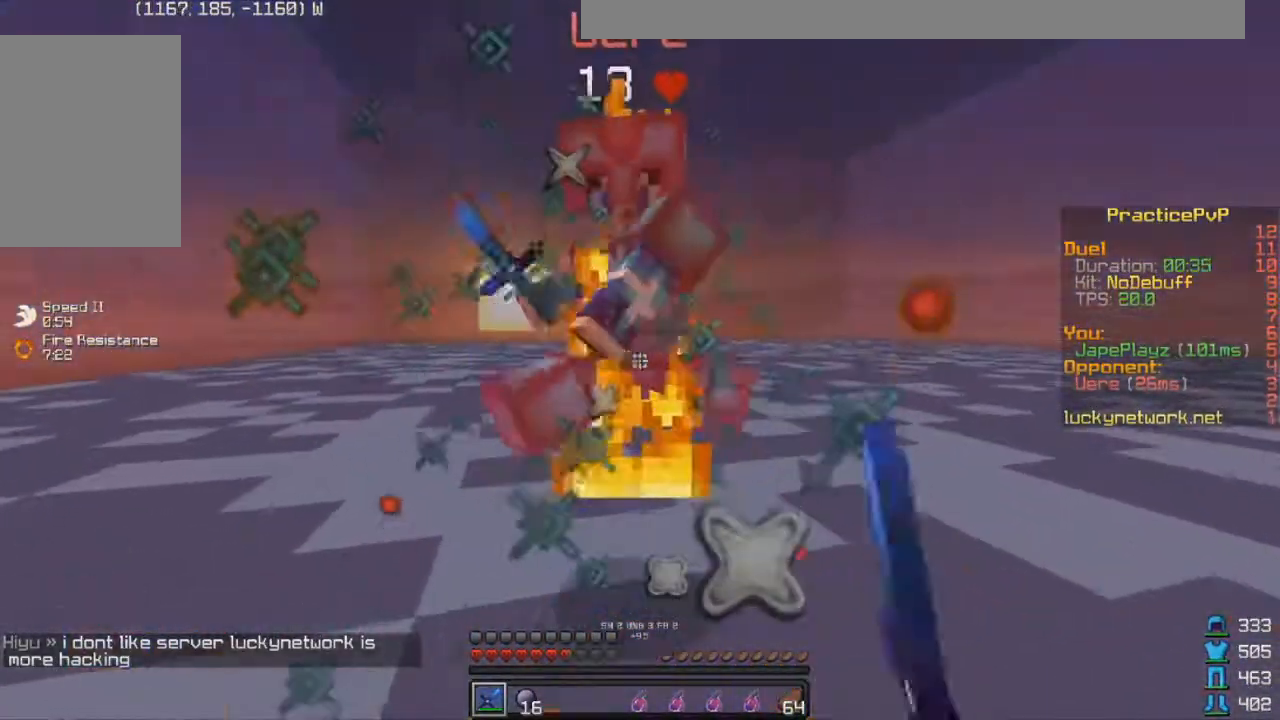
{"keys": ["w"], "events": [[183, "w", "down"]]}
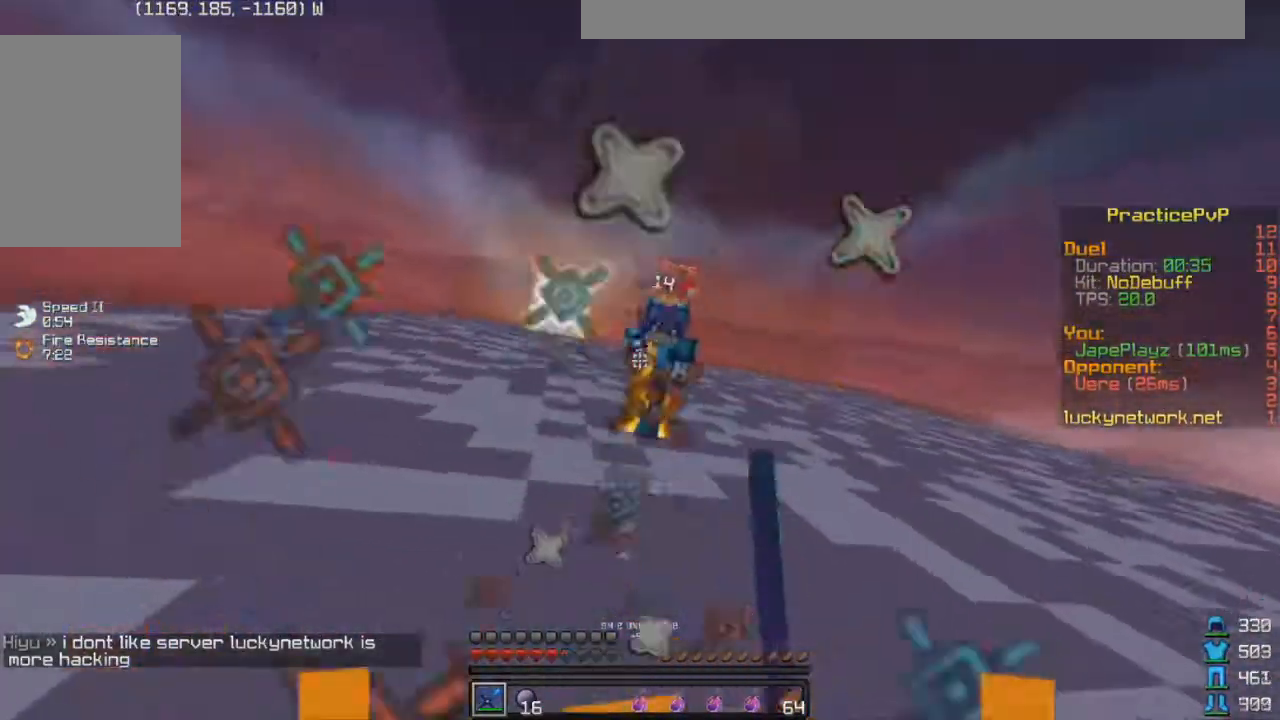
{"keys": ["w"], "events": []}
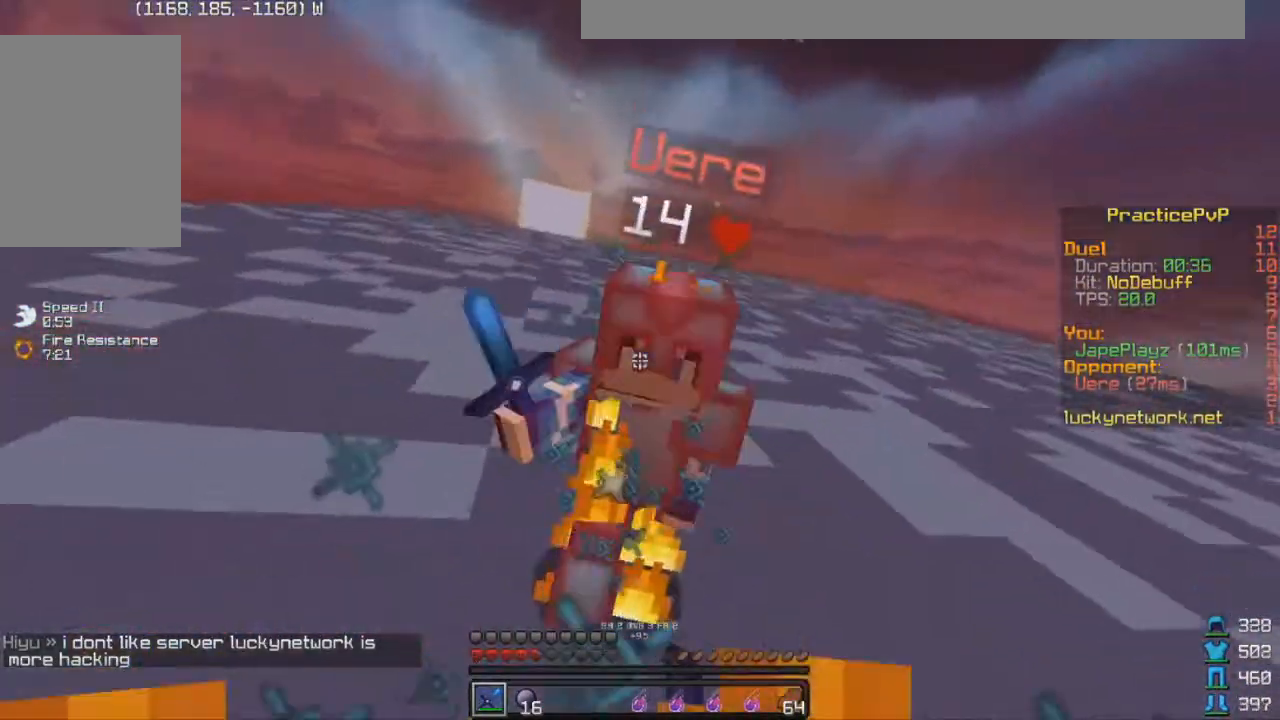
{"keys": ["s"], "events": [[183, "w", "up"], [267, "s", "down"]]}
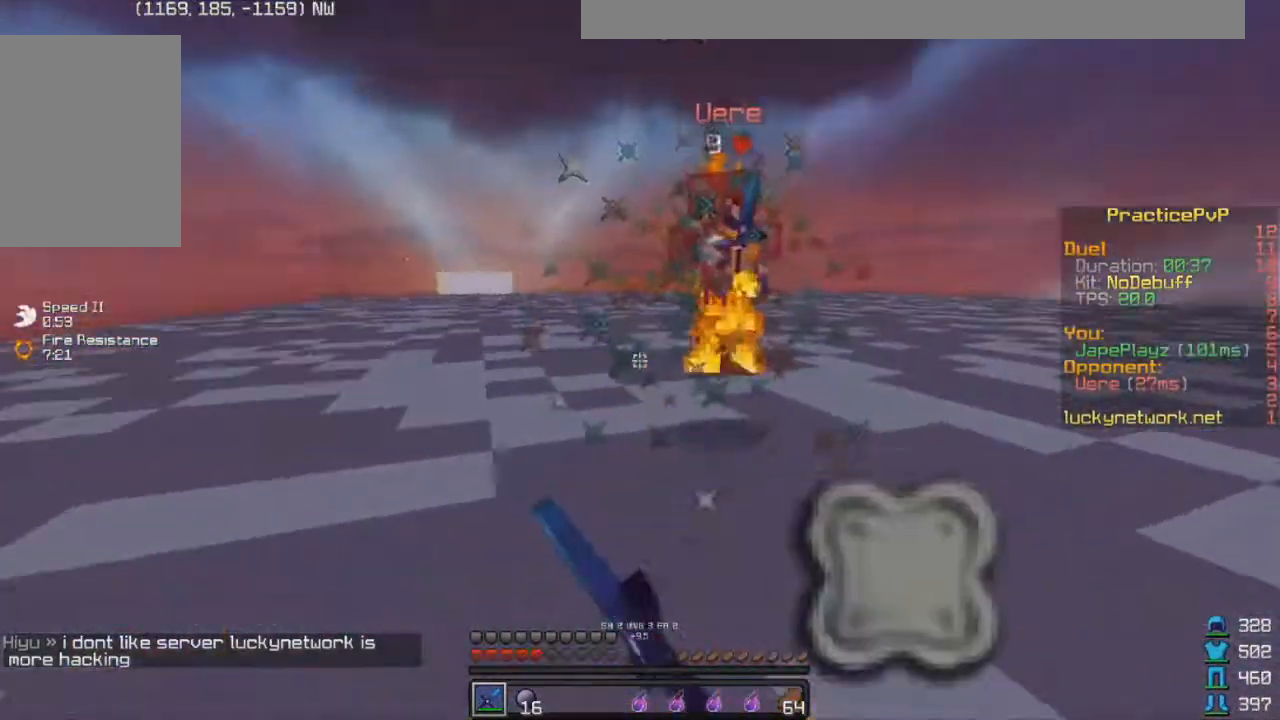
{"keys": ["d", "w"], "events": [[33, "d", "down"], [33, "s", "up"], [133, "a", "down"], [133, "d", "up"], [133, "w", "down"], [233, "a", "up"], [500, "d", "down"]]}
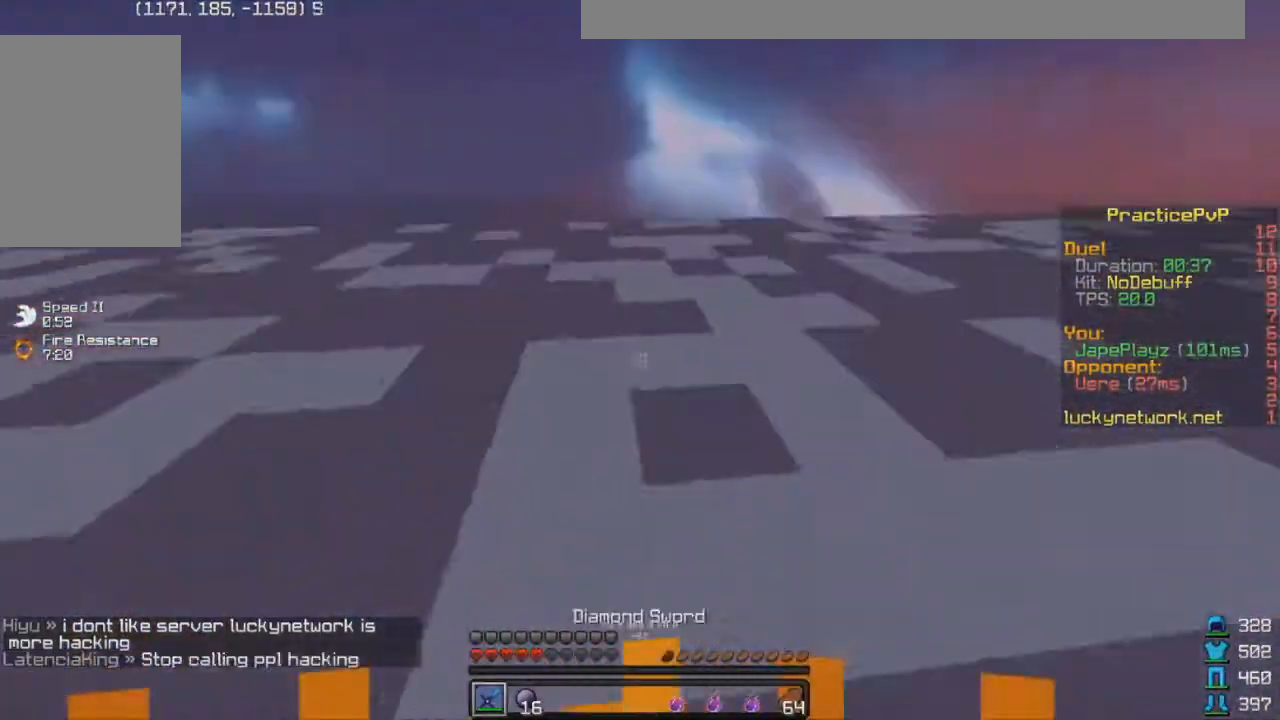
{"keys": ["d", "w"], "events": []}
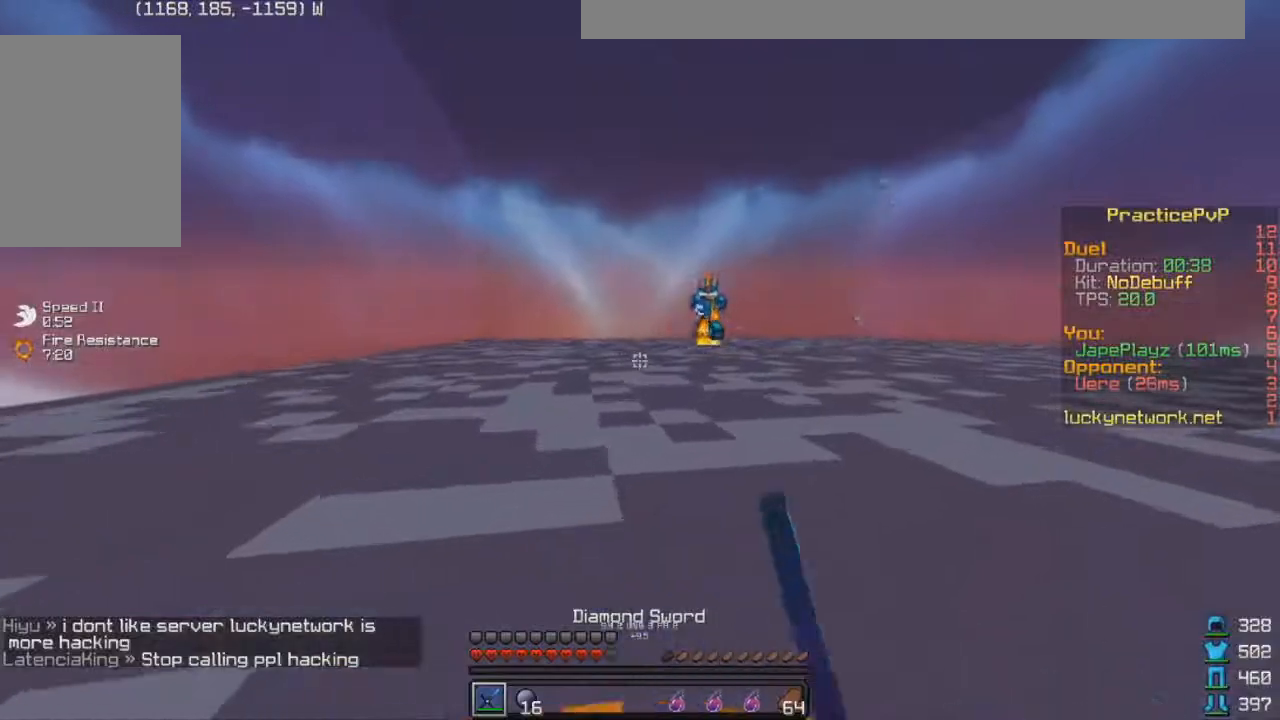
{"keys": ["a", "w"], "events": [[333, "d", "up"], [367, "a", "down"]]}
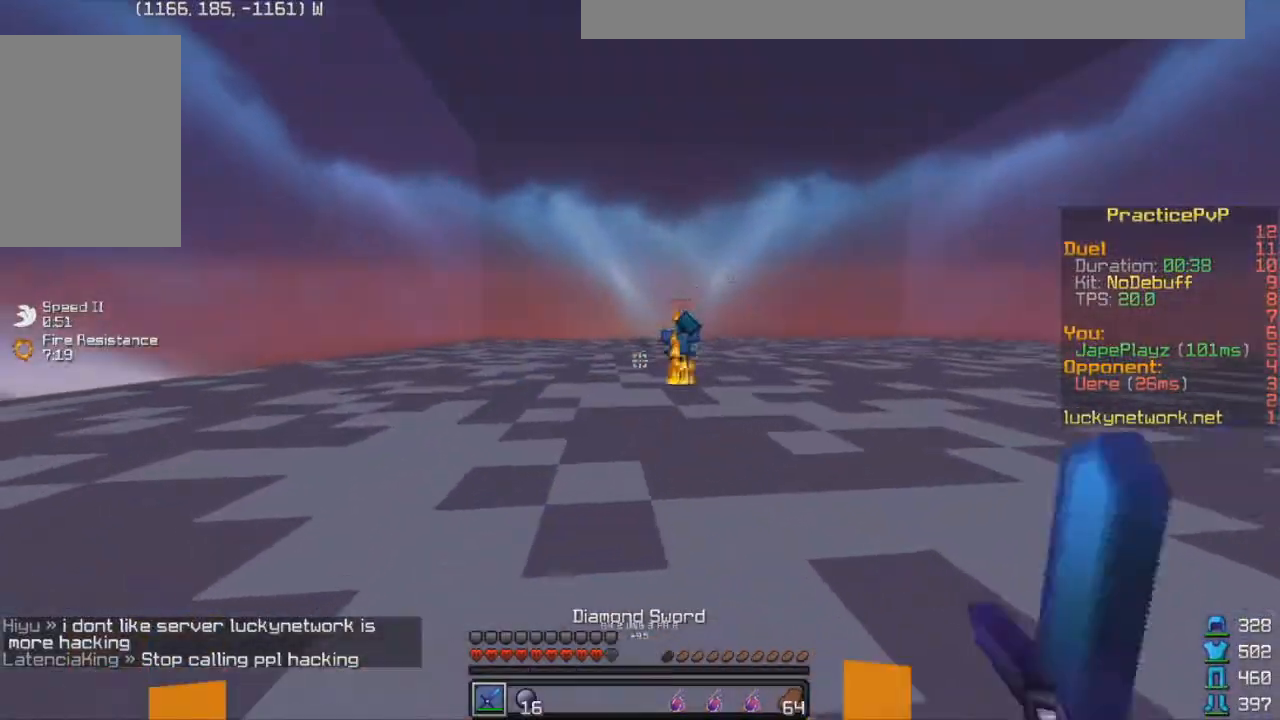
{"keys": ["d", "w"], "events": [[100, "a", "up"], [383, "d", "down"]]}
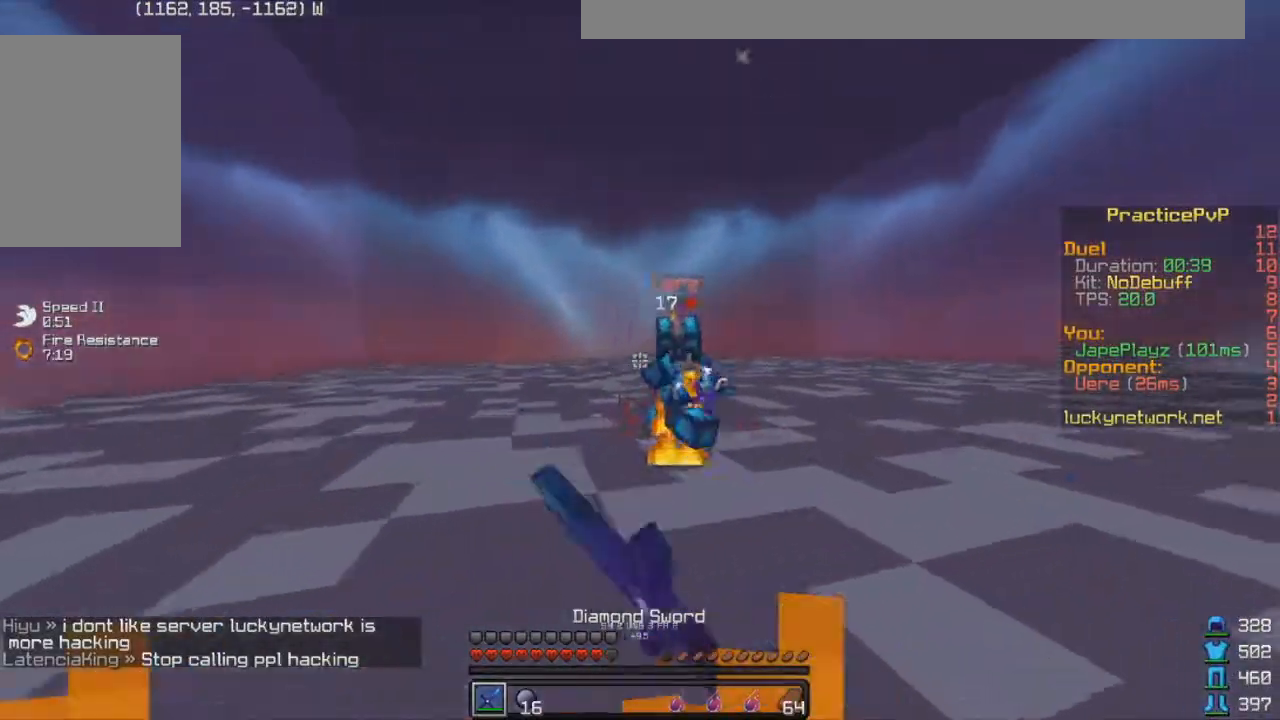
{"keys": ["a", "w"], "events": [[167, "d", "up"], [333, "a", "down"]]}
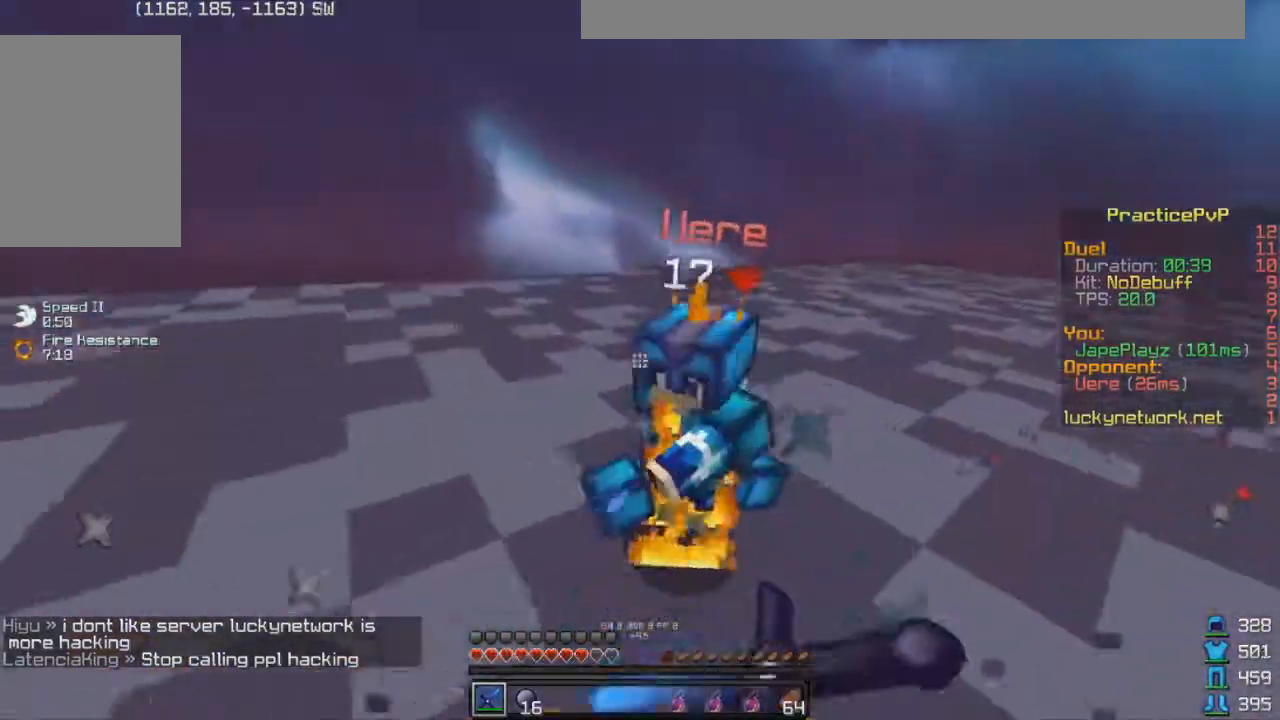
{"keys": ["w"], "events": [[133, "a", "up"]]}
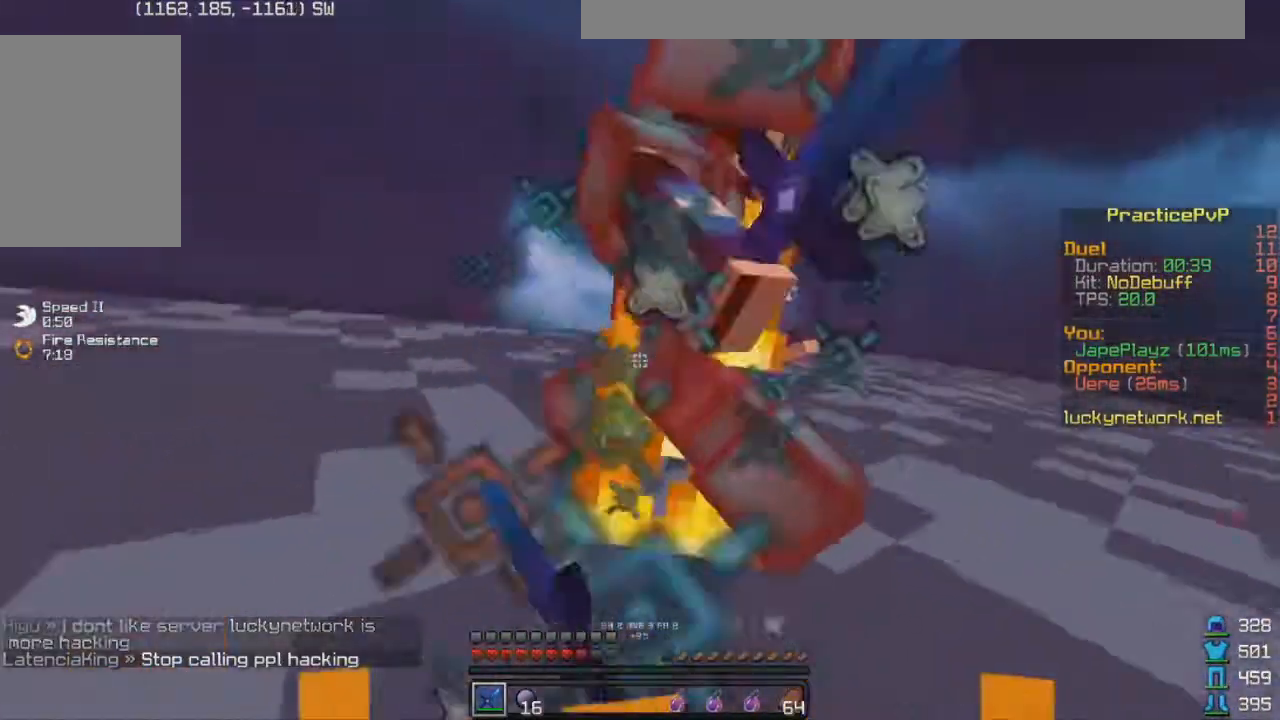
{"keys": ["w"], "events": [[33, "w", "up"], [267, "w", "down"]]}
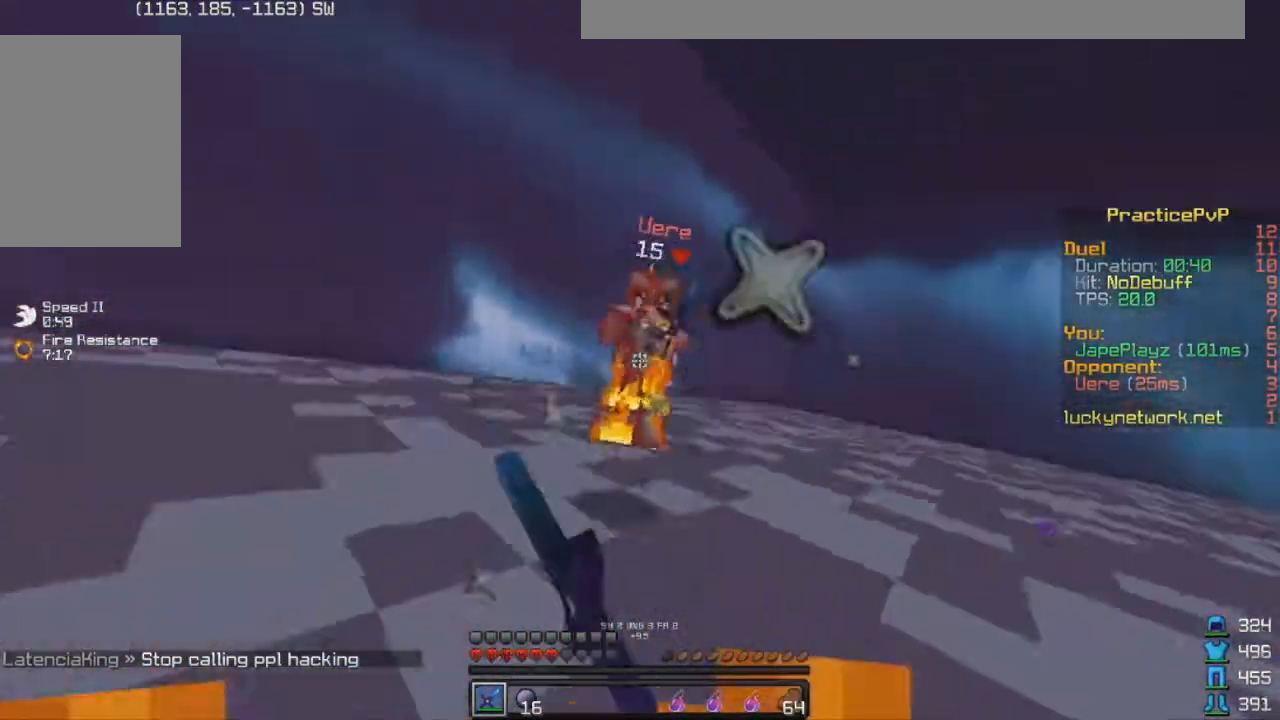
{"keys": ["w"], "events": []}
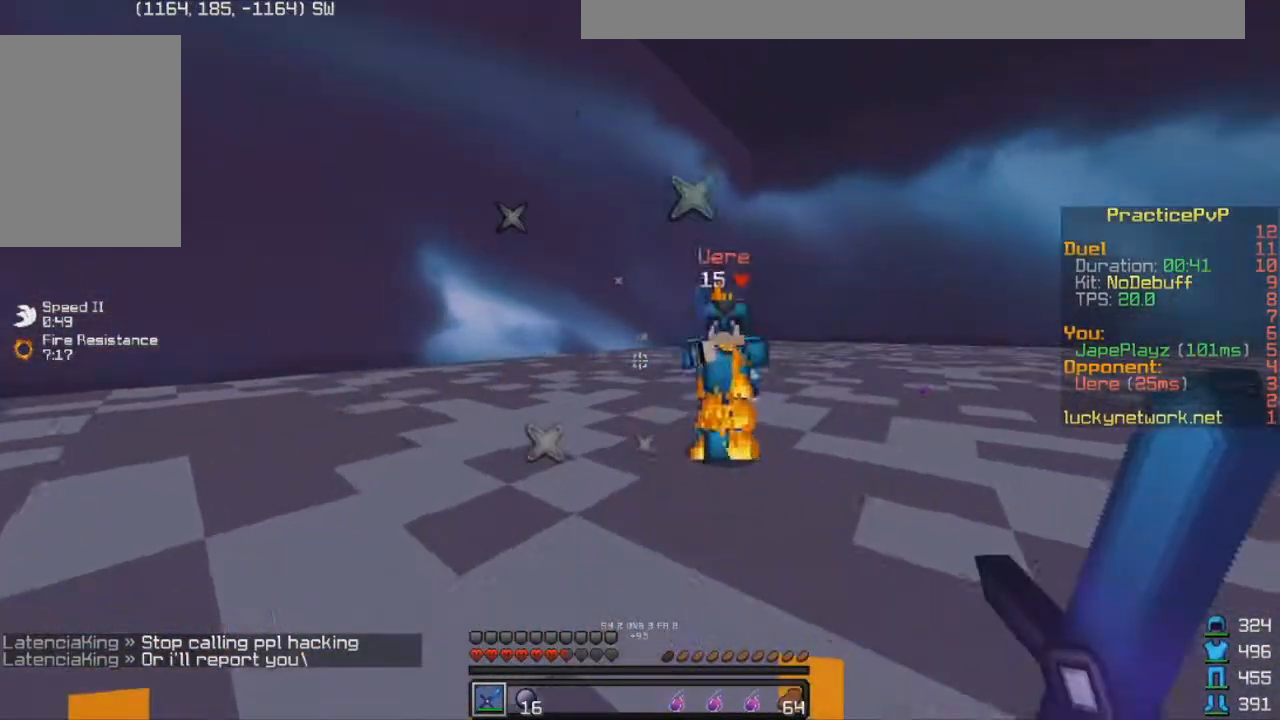
{"keys": ["w"], "events": []}
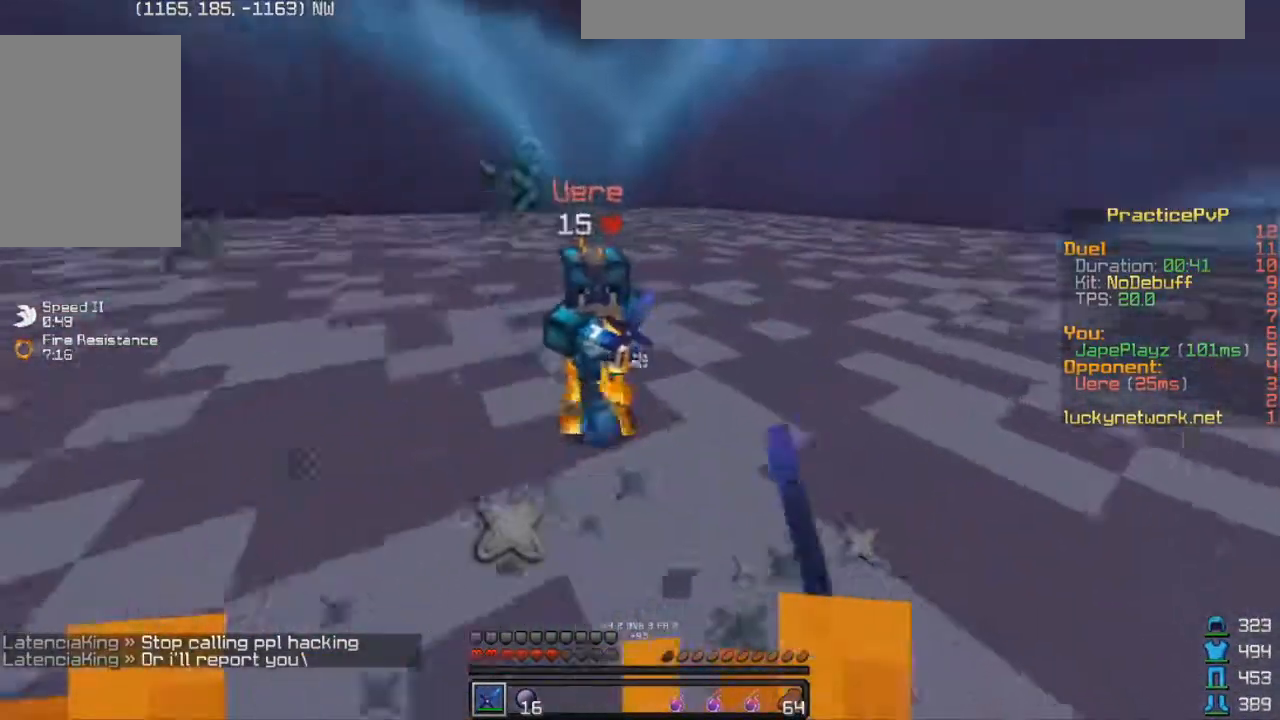
{"keys": ["w"], "events": []}
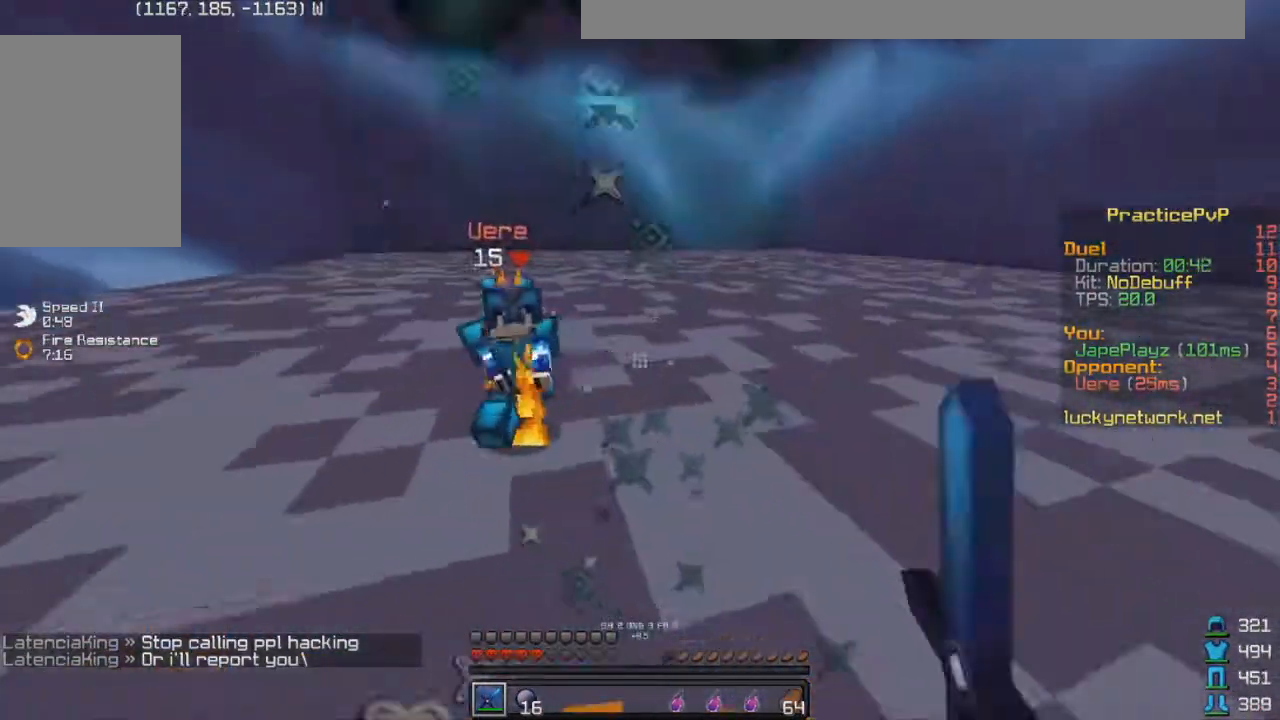
{"keys": ["w"], "events": [[33, "d", "down"], [33, "w", "up"], [183, "d", "up"], [183, "w", "down"]]}
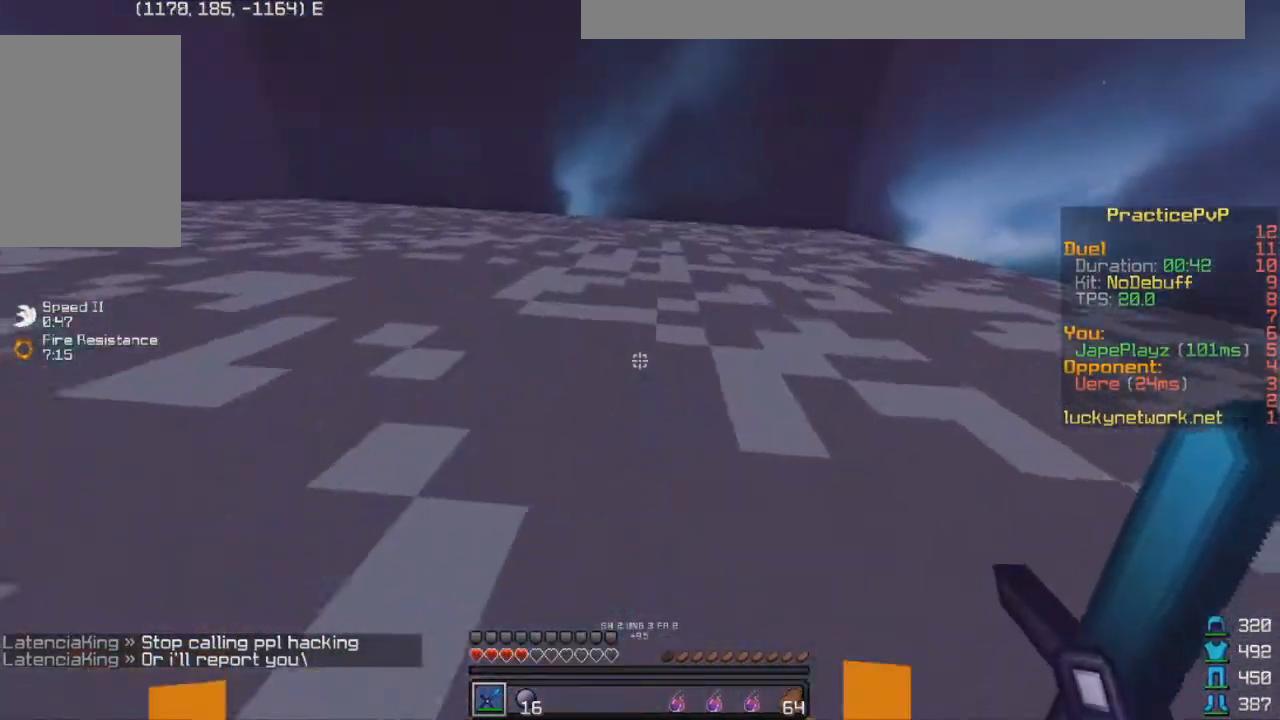
{"keys": ["d", "w"], "events": [[267, "d", "down"]]}
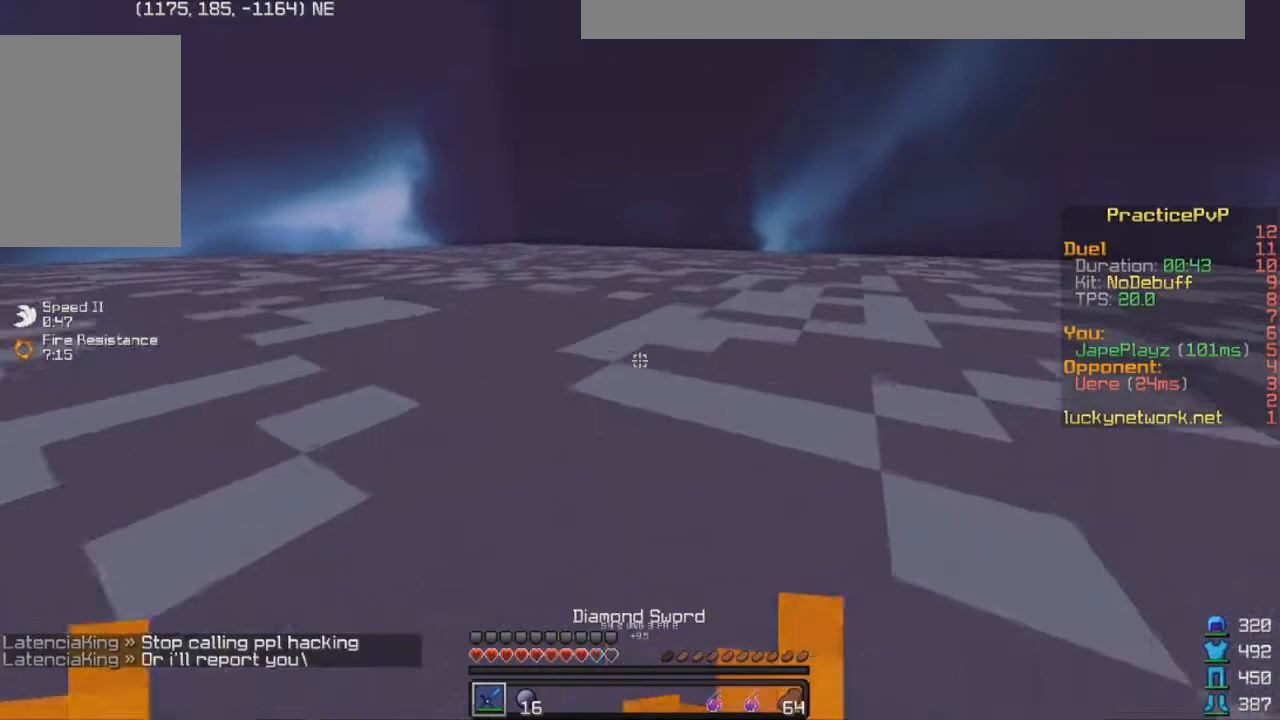
{"keys": ["d"], "events": [[83, "d", "up"], [417, "d", "down"], [483, "w", "up"]]}
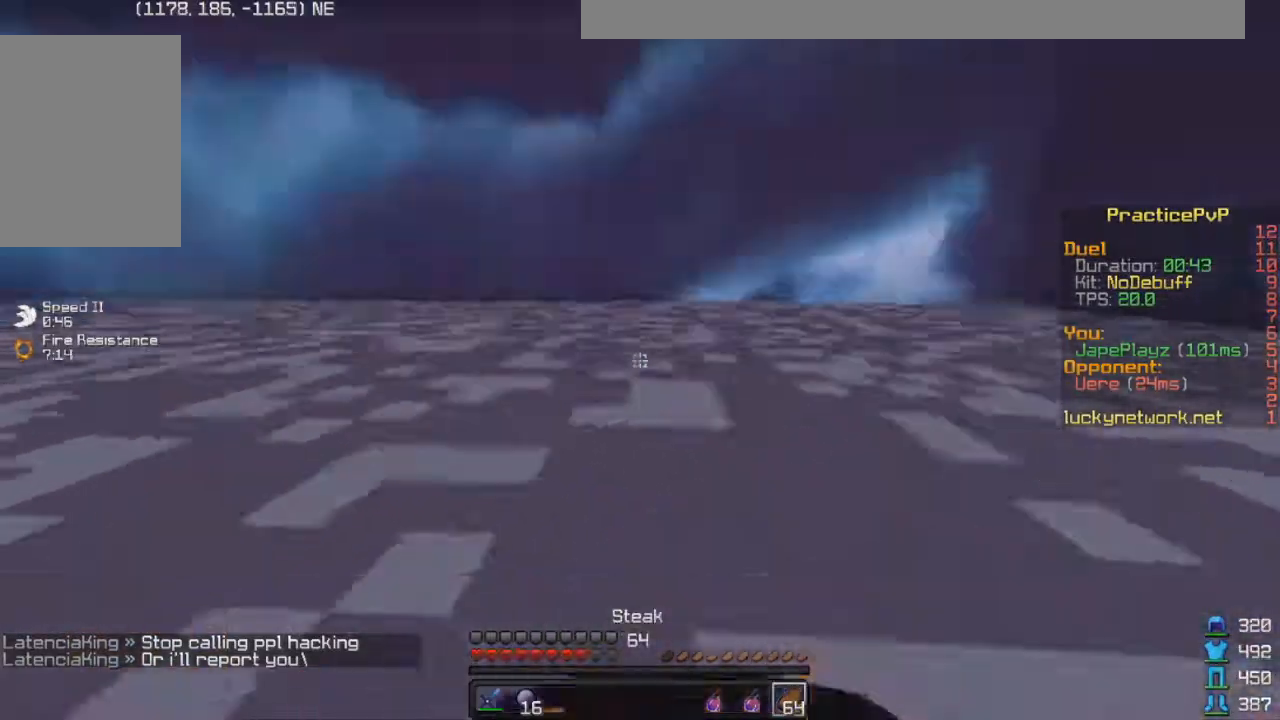
{"keys": ["s"], "events": [[83, "s", "down"], [133, "d", "up"]]}
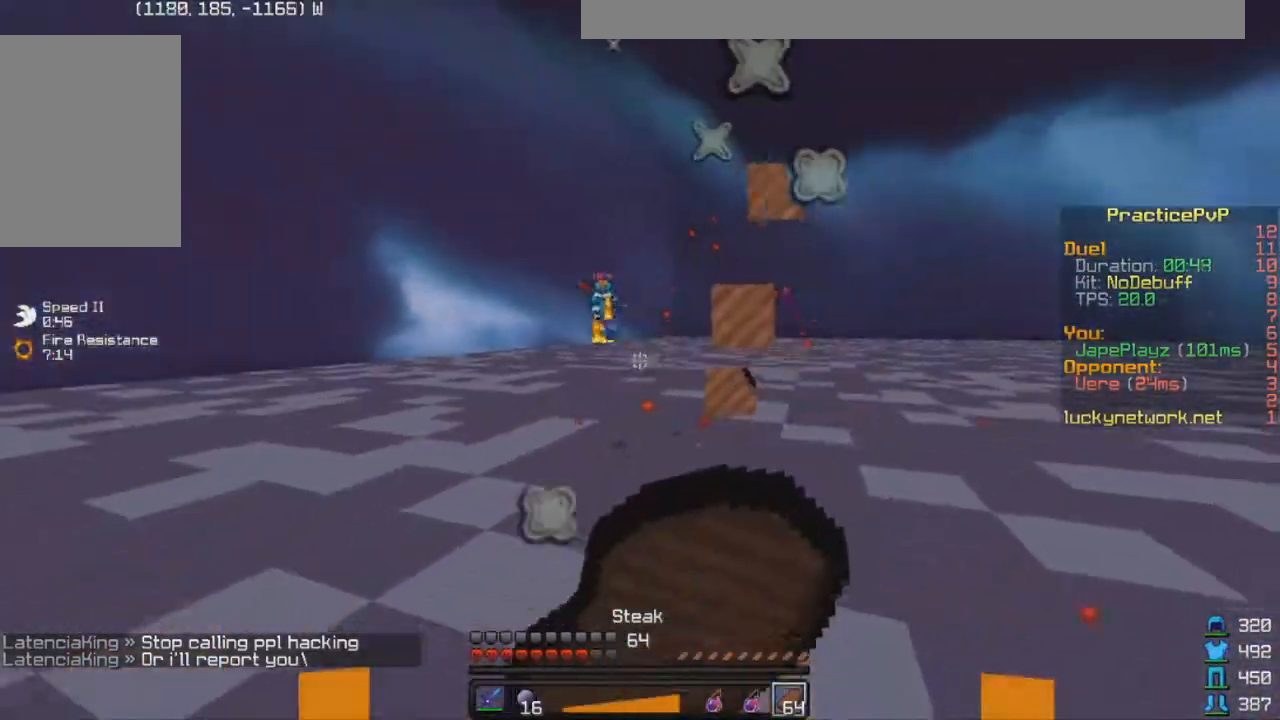
{"keys": ["a"], "events": [[333, "a", "down"], [417, "s", "up"]]}
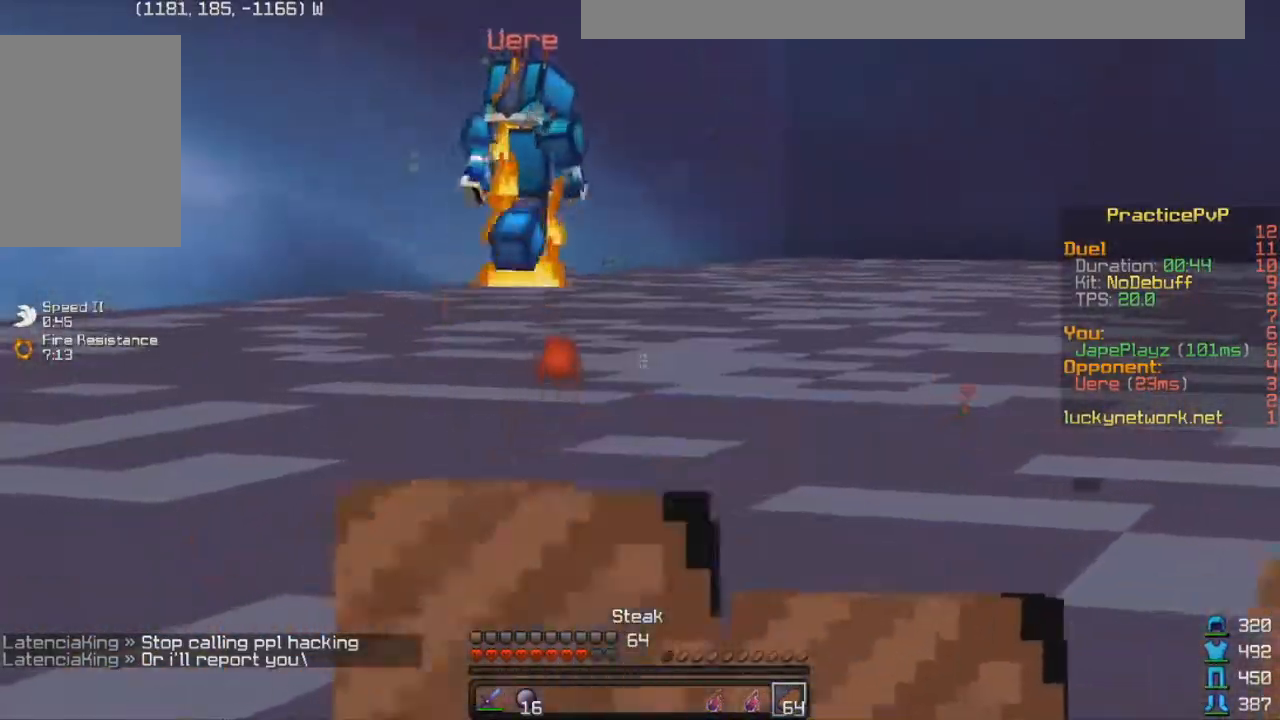
{"keys": ["w"], "events": [[83, "w", "down"], [183, "a", "up"]]}